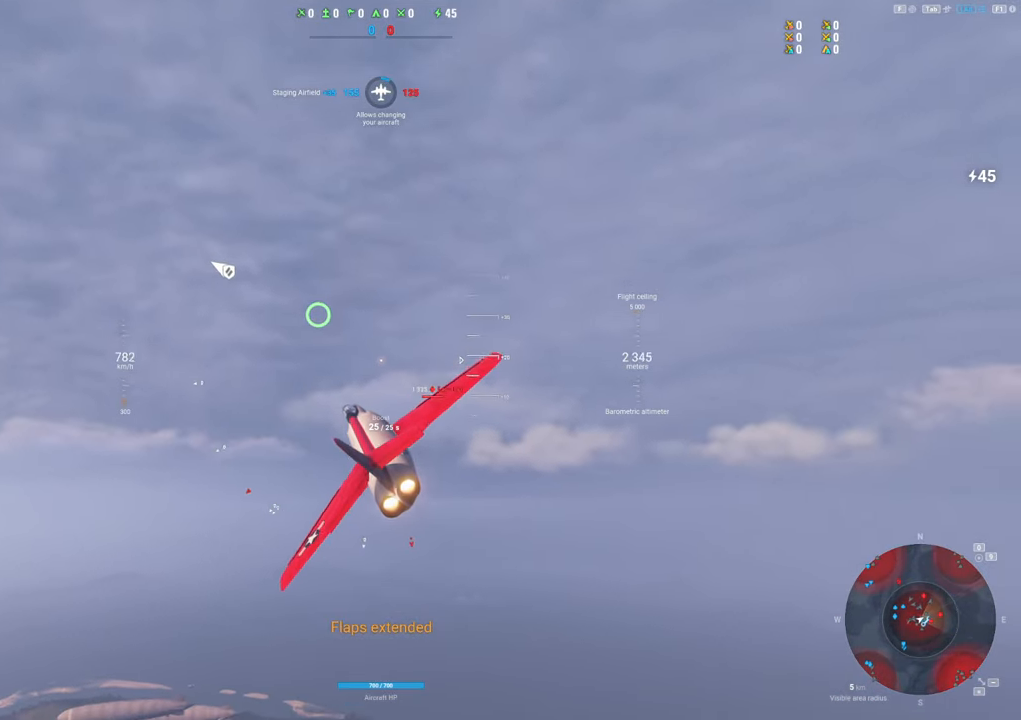
Gameplay with keyboard and mouse; each line is a JSON object with the keys and mouse buttons held at the frame after it. "events" lists presses ("down") and releases ("up") of "1", "2", "3", "4", "5", "a", "alt", "c", "caps_lock", "ctrl", "d", "e", "f", "g", "q", "r", "s", "shift", "space", "t", "tab", "v", "w", "x", "z", "mouse_left", "mouse_wheel" and "mouse_right" between this image and that frame as [ms after this image, input, new state], when the widget could be followed in between. "mouse_left", "mouse_wheel", "mouse_right" = the "left", "wheel", "right" buttons of the "mouse" list. No other keys are recorded. "wheel" means that the mouse wheel is clicked or scrolled. "mouse_move" is the direction in which the mouse moves at that frame (one of eight, or "still"), when it could be read.
{"keys": ["a"], "mouse": [], "mouse_move": "down-right", "events": []}
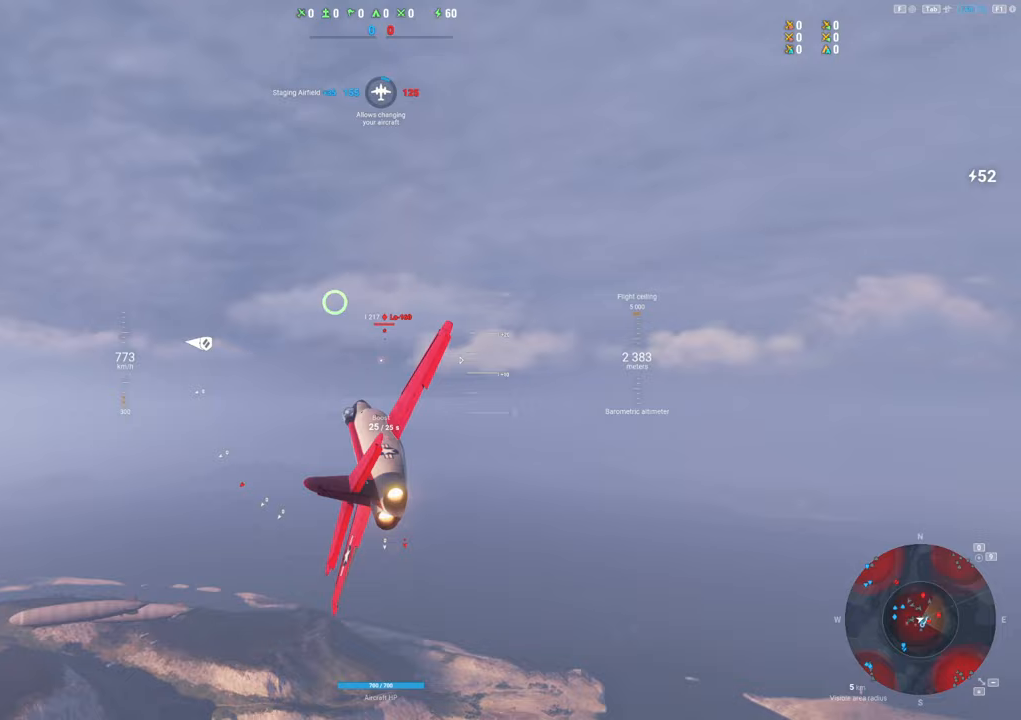
{"keys": ["a"], "mouse": [], "mouse_move": "still", "events": []}
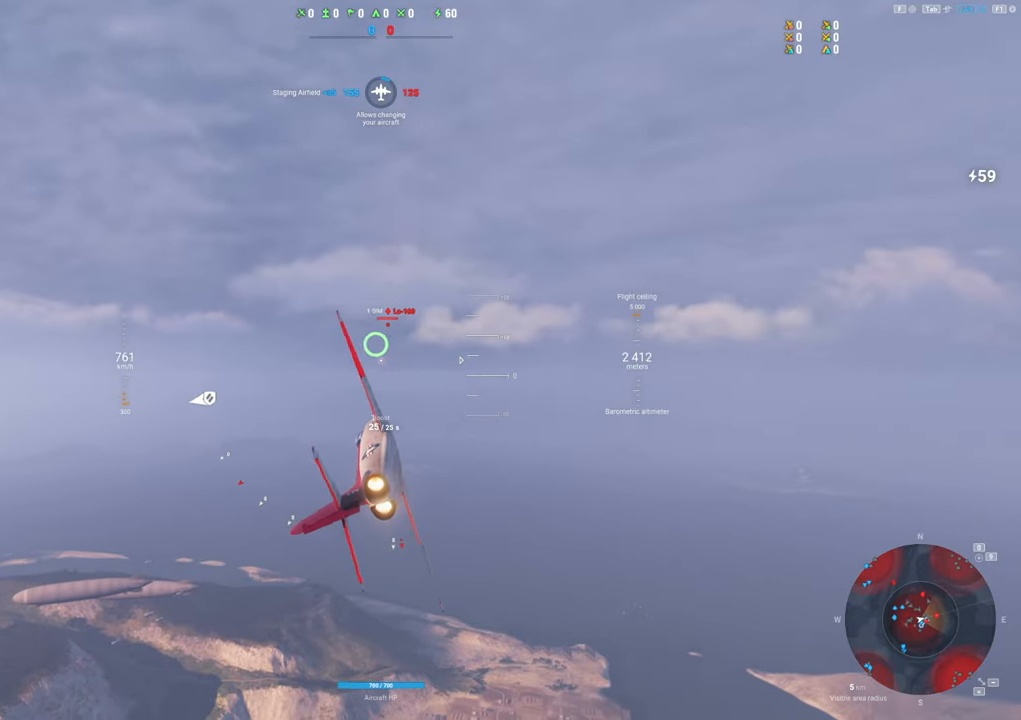
{"keys": [], "mouse": [], "mouse_move": "down-left", "events": [[200, "a", "up"]]}
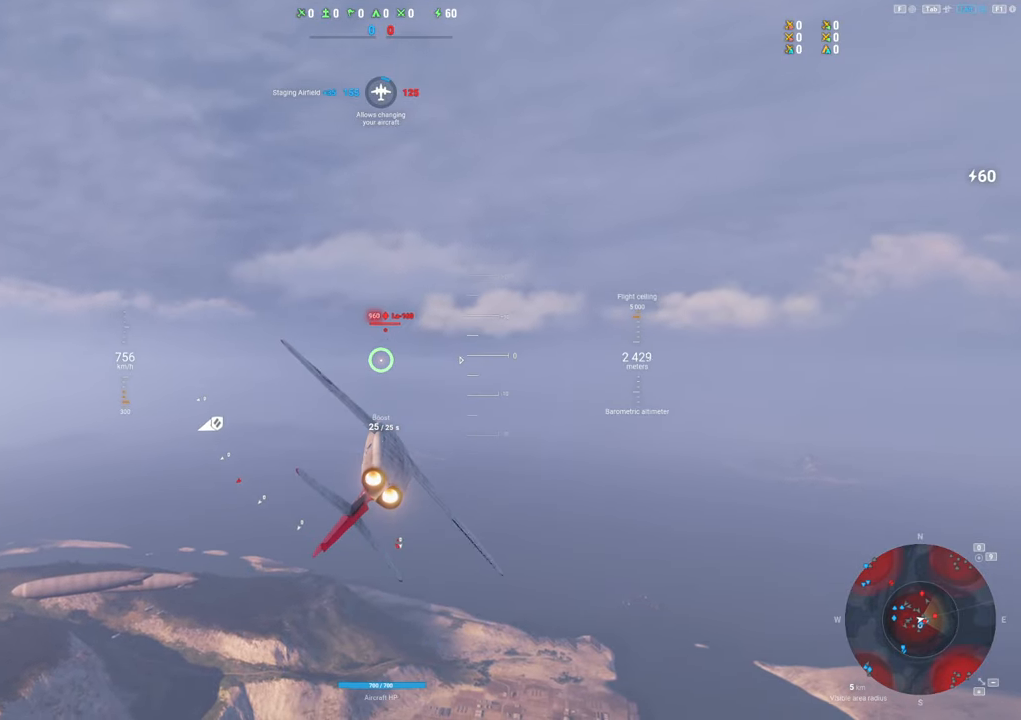
{"keys": [], "mouse": ["left"], "mouse_move": "up", "events": [[433, "mouse_left", "down"]]}
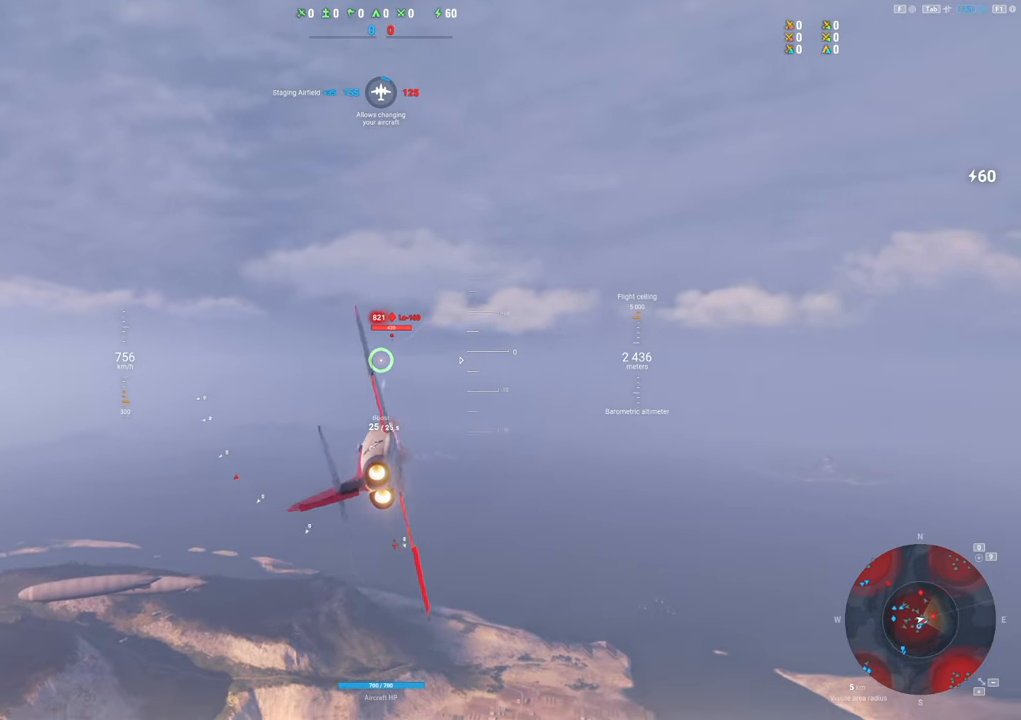
{"keys": [], "mouse": ["left"], "mouse_move": "still", "events": []}
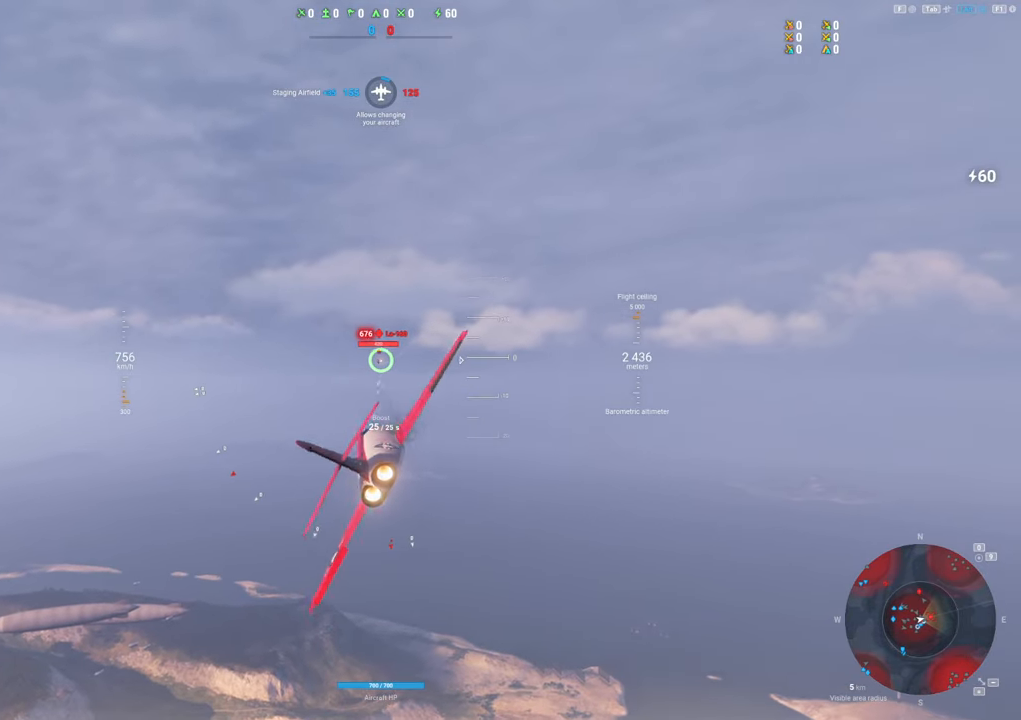
{"keys": ["d"], "mouse": ["left"], "mouse_move": "up-right", "events": [[383, "d", "down"]]}
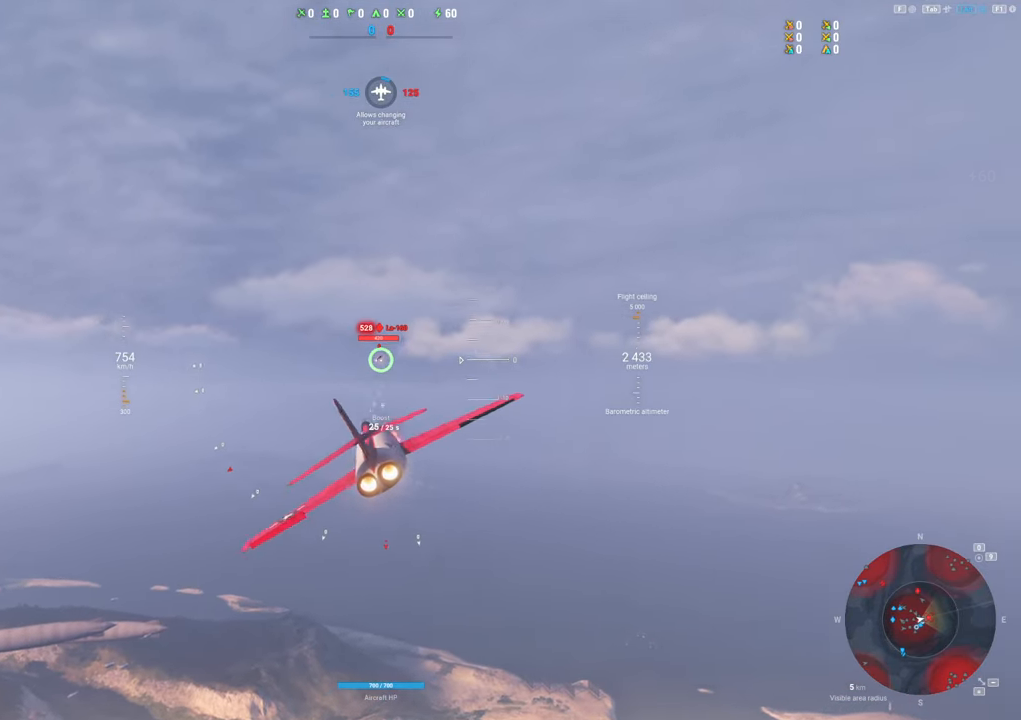
{"keys": ["d"], "mouse": ["left"], "mouse_move": "still", "events": []}
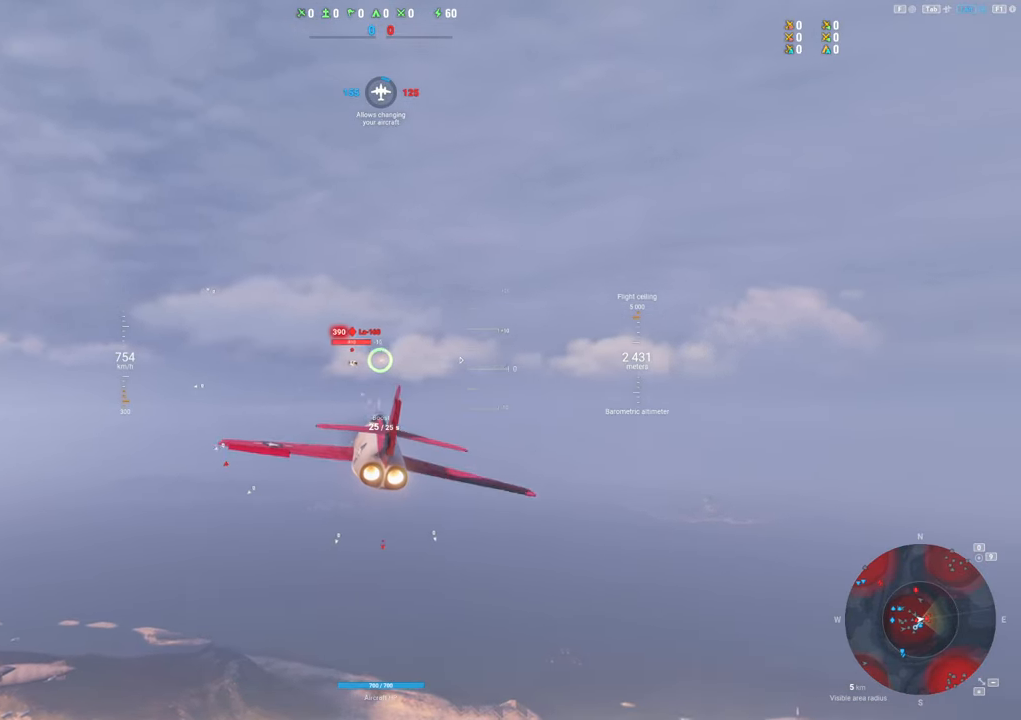
{"keys": [], "mouse": ["left"], "mouse_move": "still", "events": [[33, "d", "up"], [133, "d", "down"], [450, "d", "up"]]}
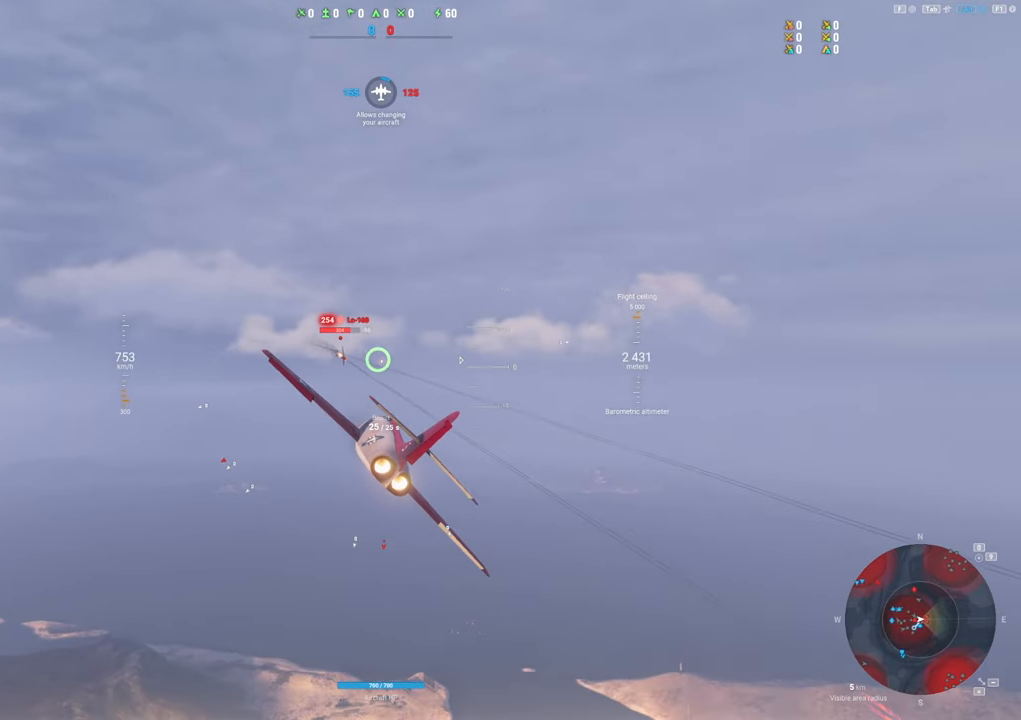
{"keys": ["a"], "mouse": ["left"], "mouse_move": "down-right", "events": [[150, "a", "down"]]}
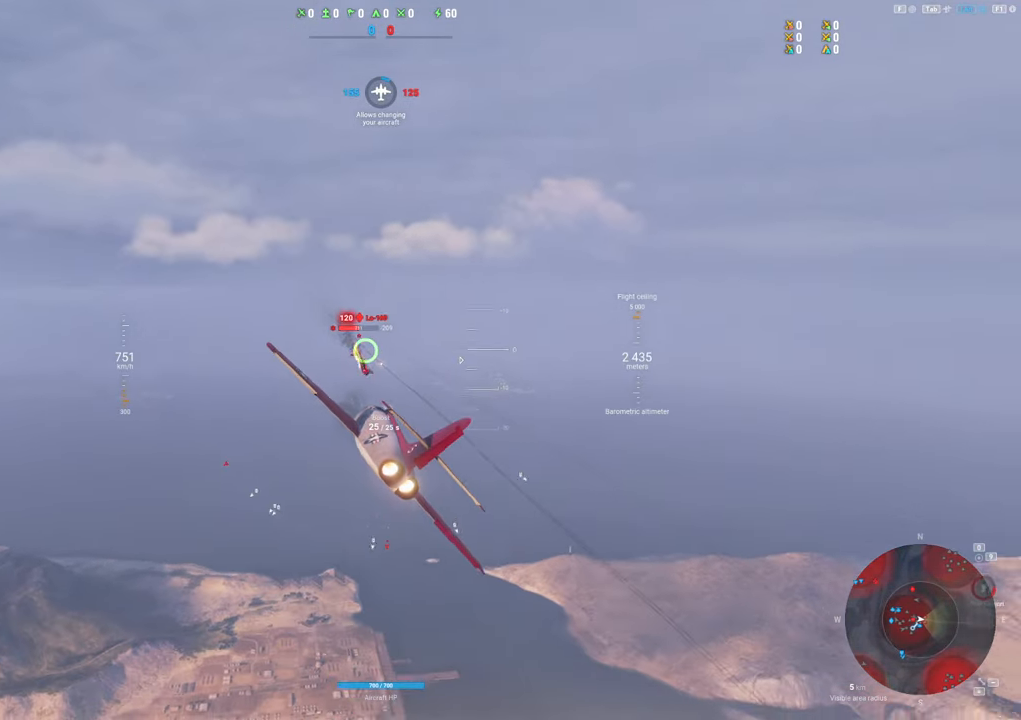
{"keys": ["s"], "mouse": [], "mouse_move": "up", "events": [[300, "mouse_left", "up"], [300, "s", "down"], [383, "a", "up"]]}
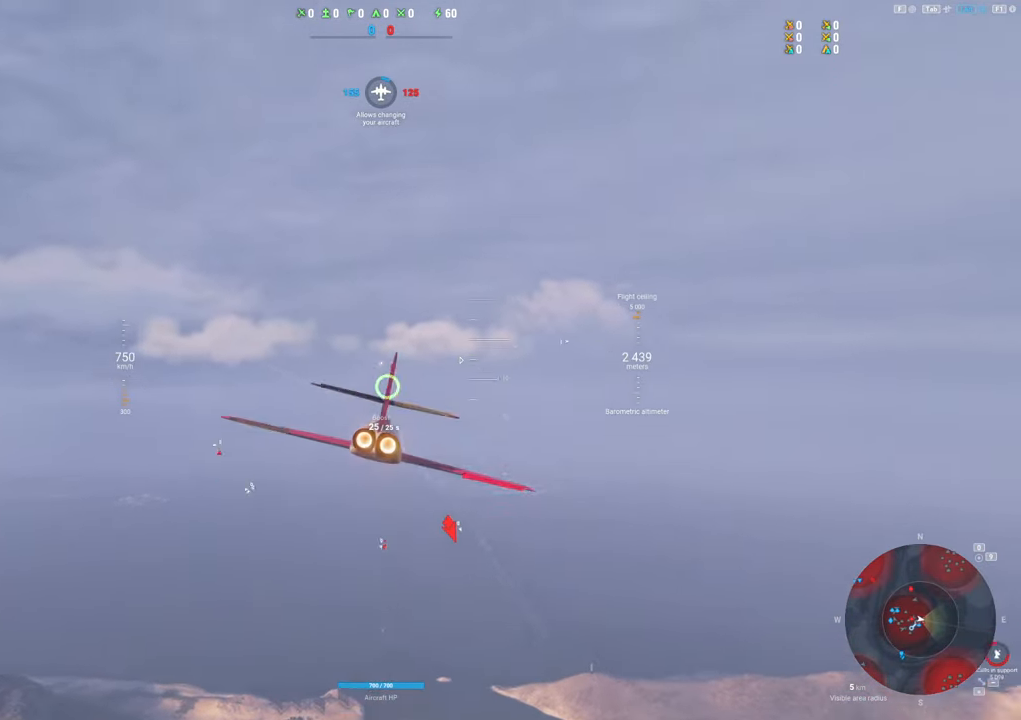
{"keys": ["s", "shift"], "mouse": [], "mouse_move": "right", "events": [[33, "shift", "down"]]}
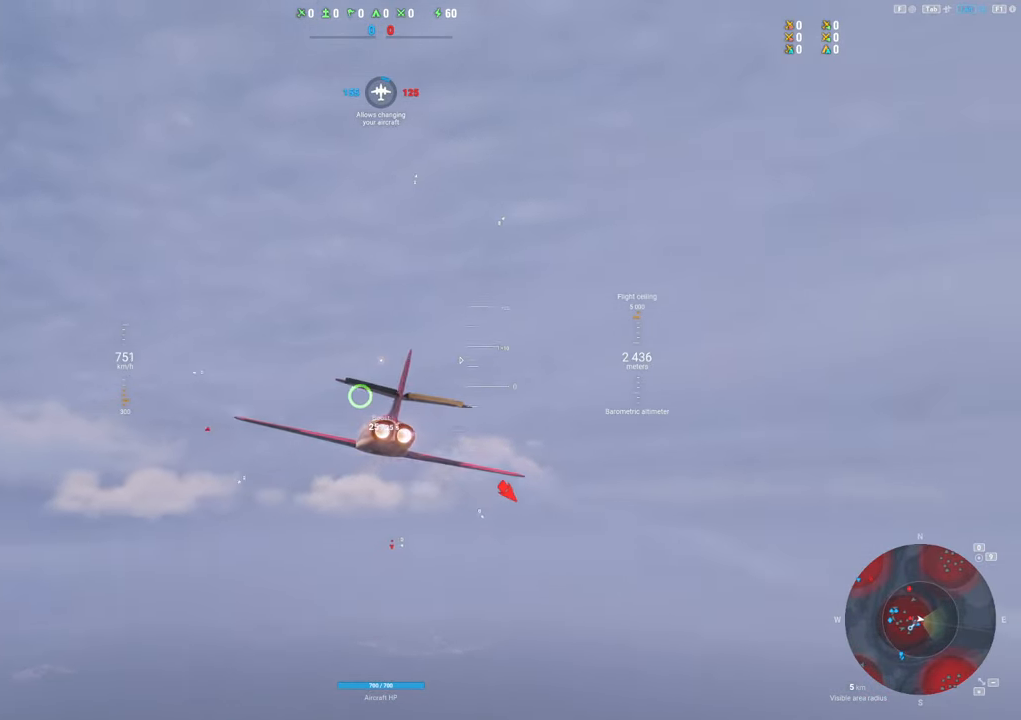
{"keys": ["q", "s", "shift"], "mouse": [], "mouse_move": "still", "events": [[467, "q", "down"]]}
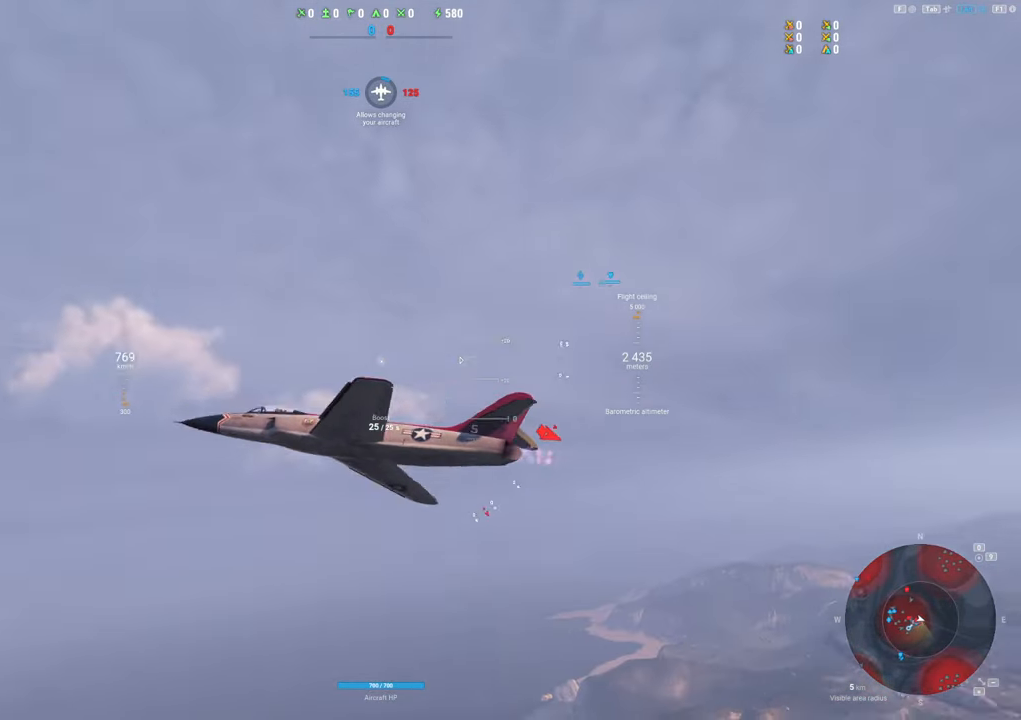
{"keys": ["q", "s"], "mouse": [], "mouse_move": "down", "events": [[17, "shift", "up"]]}
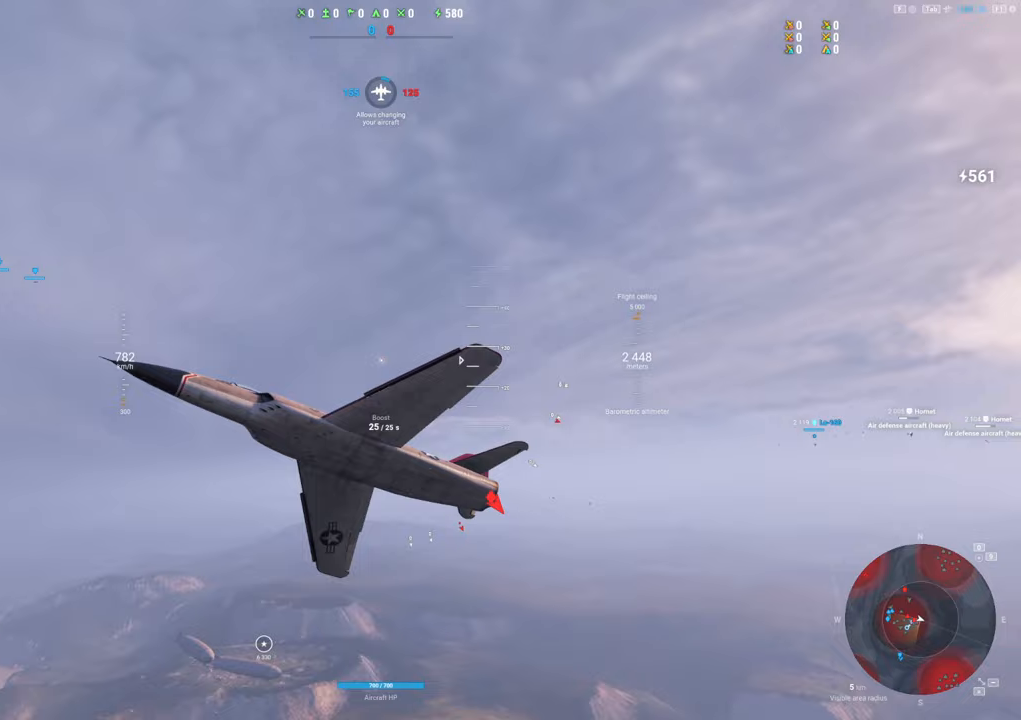
{"keys": ["q", "s"], "mouse": [], "mouse_move": "still", "events": []}
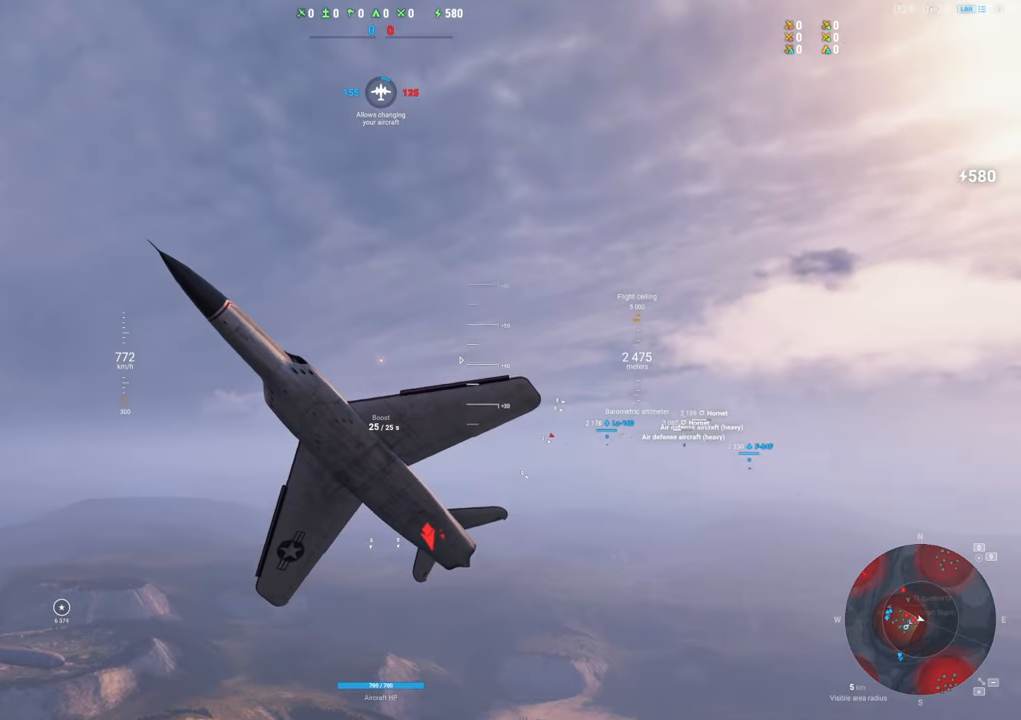
{"keys": ["q", "s", "shift"], "mouse": [], "mouse_move": "still", "events": [[433, "shift", "down"]]}
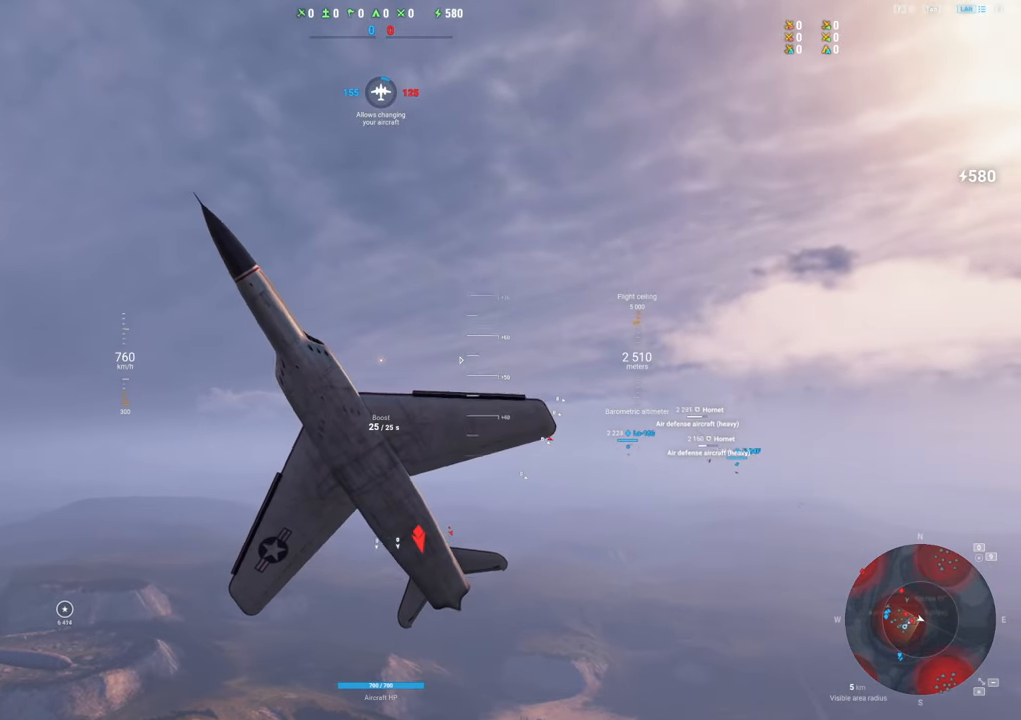
{"keys": ["q", "s", "shift"], "mouse": [], "mouse_move": "still", "events": []}
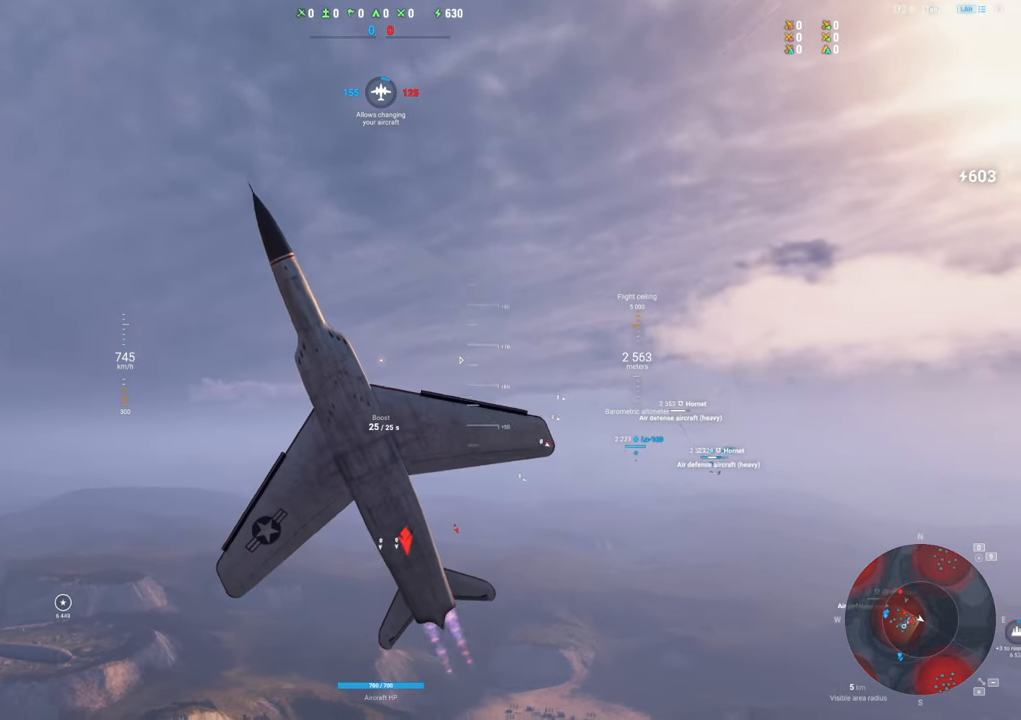
{"keys": ["q", "s", "shift"], "mouse": [], "mouse_move": "down", "events": []}
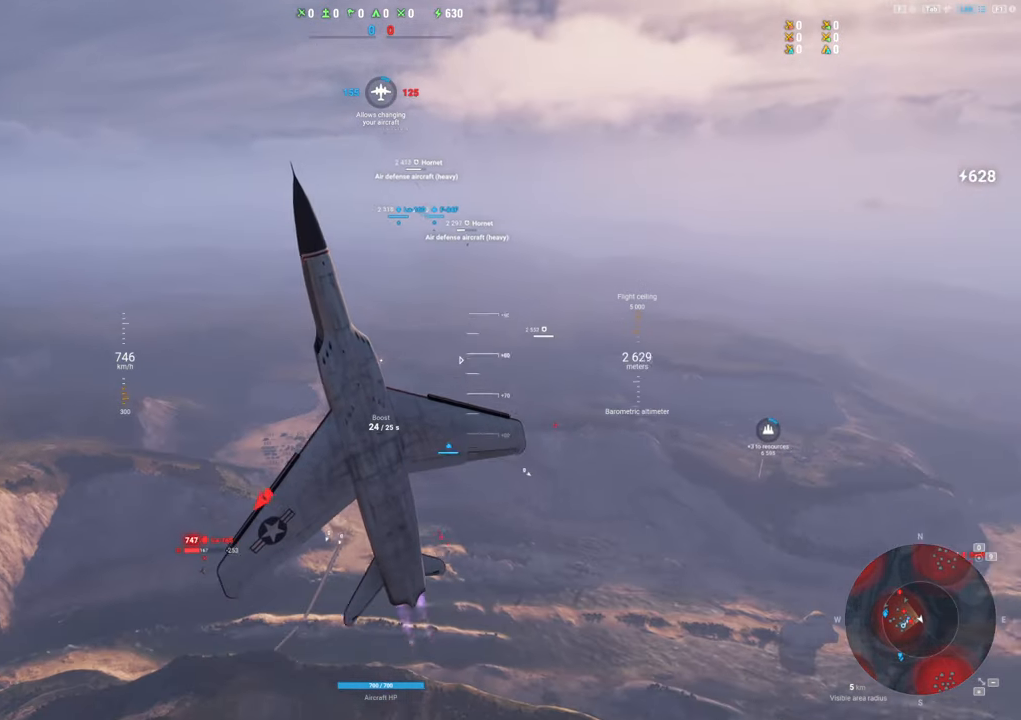
{"keys": ["q", "s", "shift"], "mouse": [], "mouse_move": "still", "events": []}
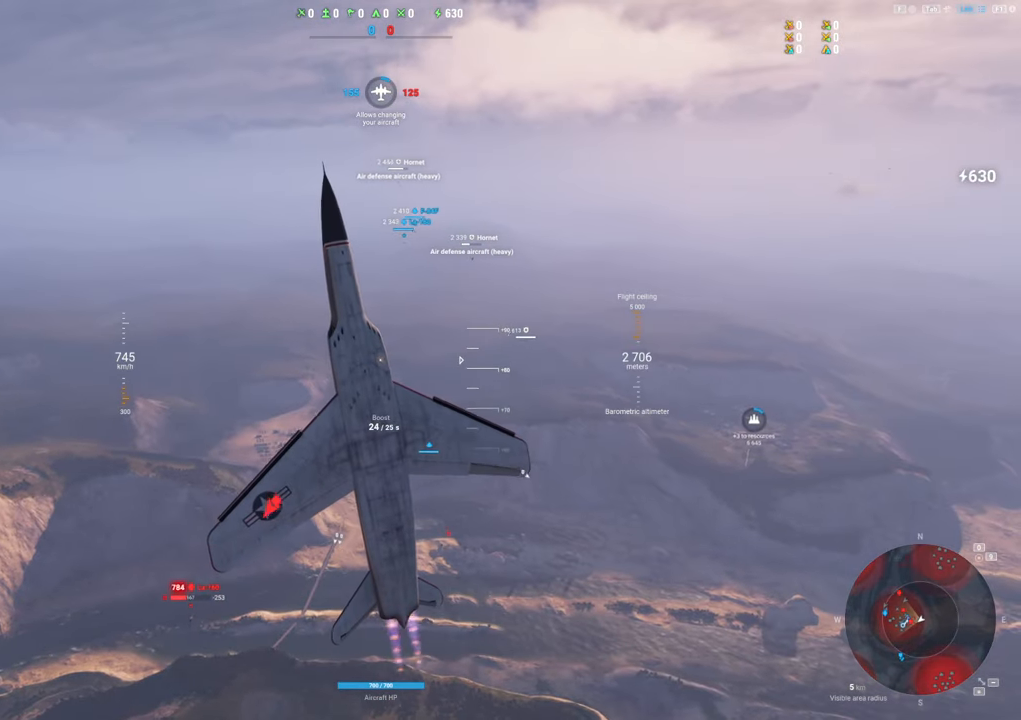
{"keys": ["s"], "mouse": [], "mouse_move": "still", "events": [[67, "q", "up"], [350, "shift", "up"]]}
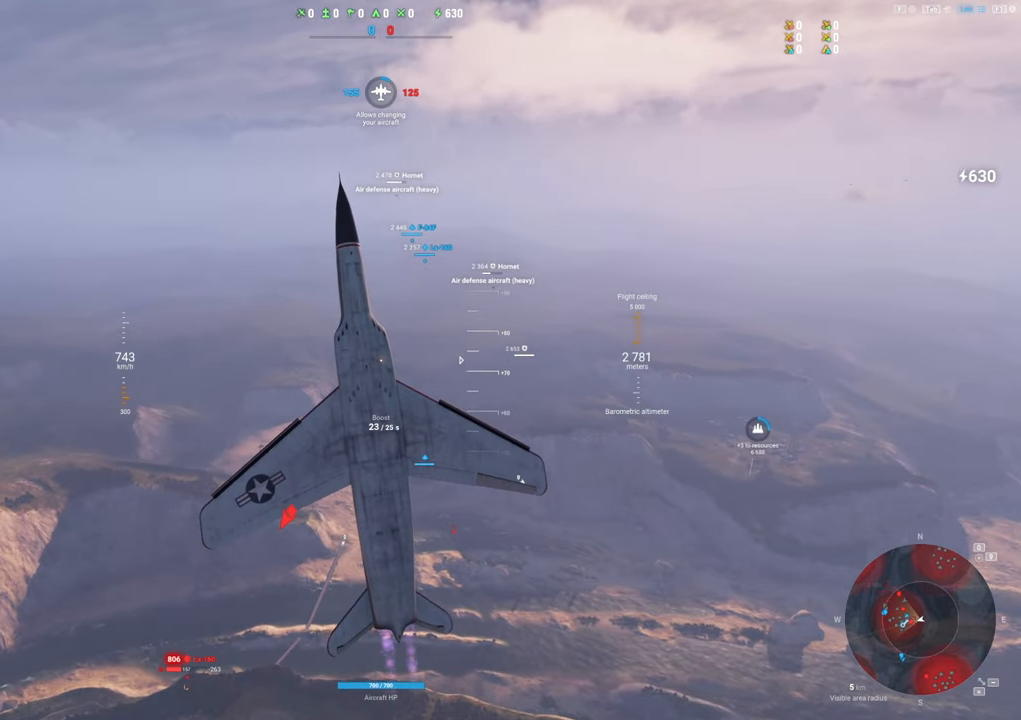
{"keys": ["s"], "mouse": [], "mouse_move": "down", "events": []}
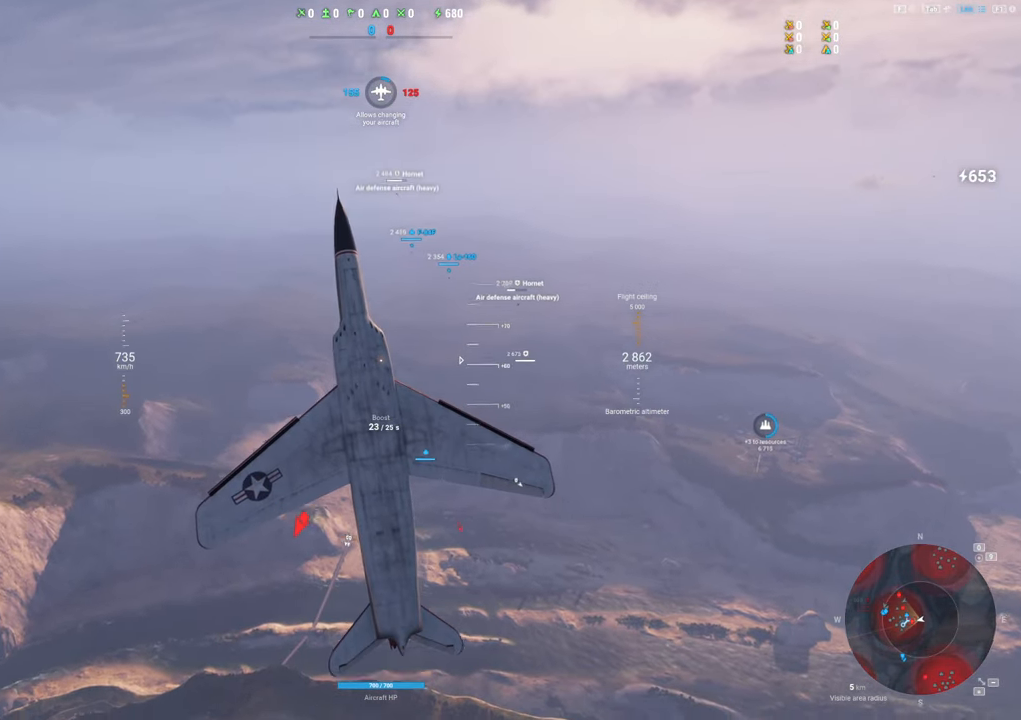
{"keys": ["s"], "mouse": [], "mouse_move": "down-left", "events": []}
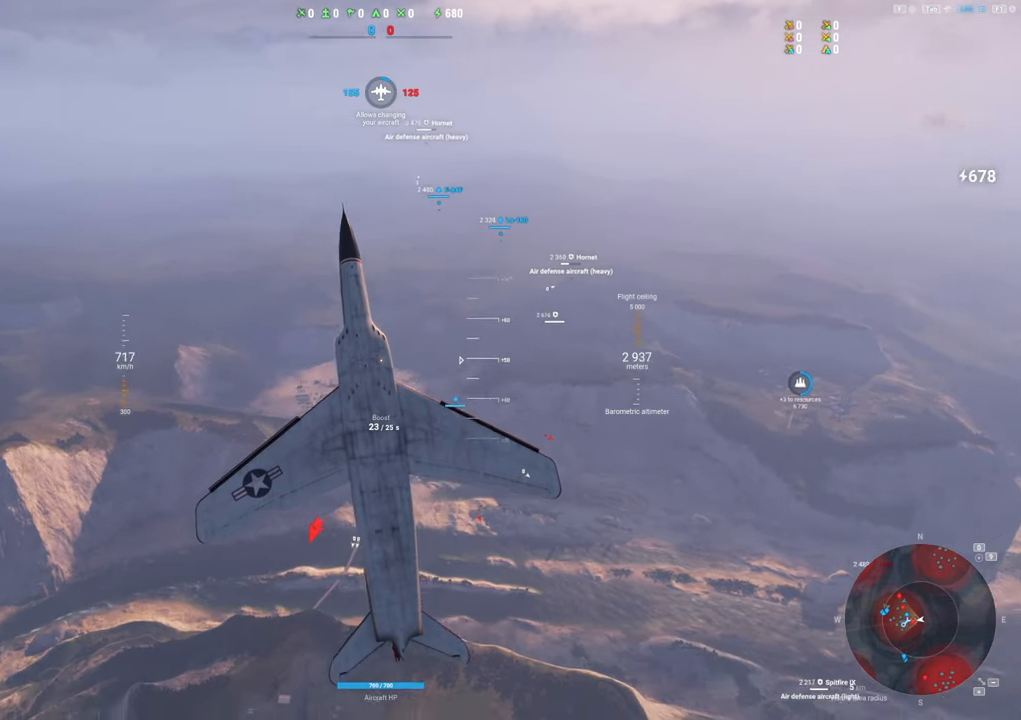
{"keys": ["s"], "mouse": [], "mouse_move": "down", "events": [[117, "d", "down"], [300, "d", "up"]]}
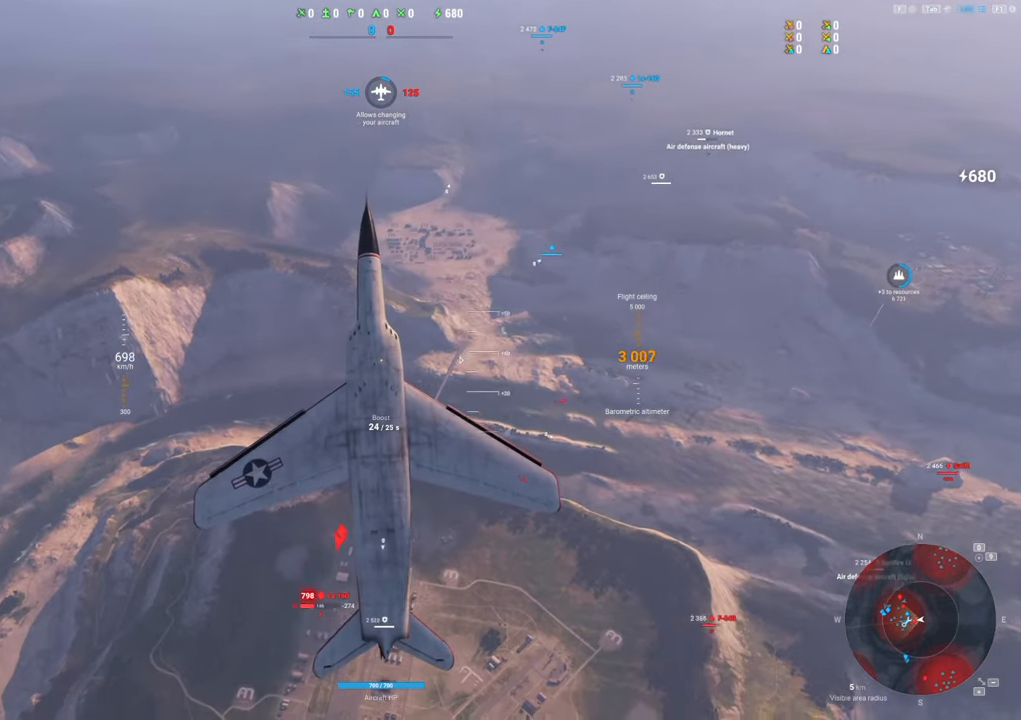
{"keys": ["s"], "mouse": [], "mouse_move": "still", "events": []}
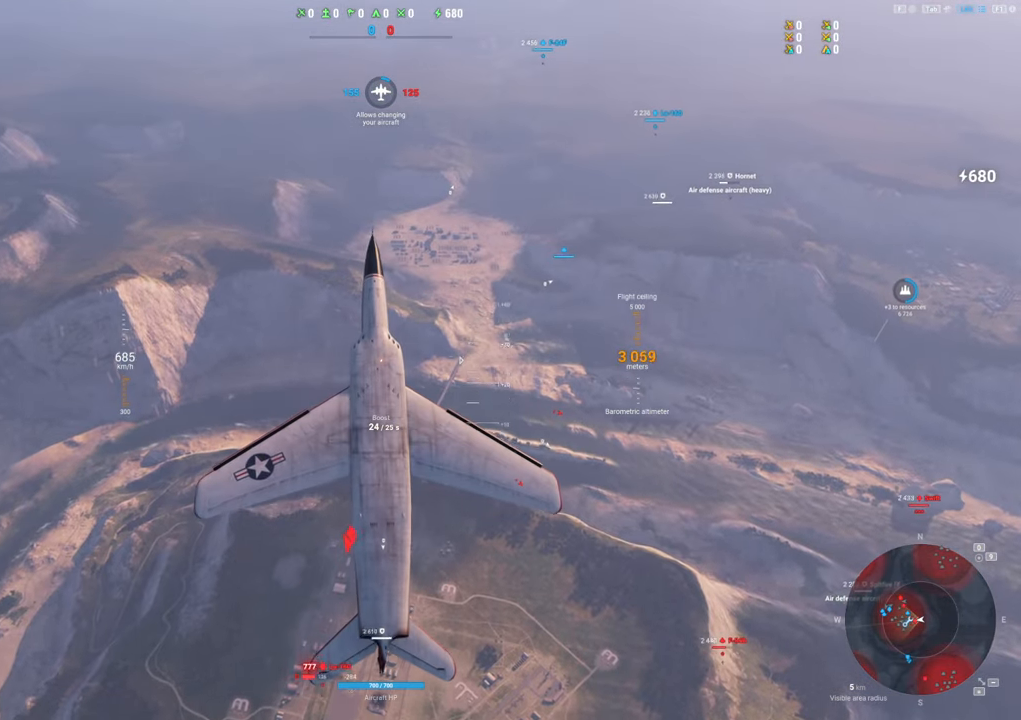
{"keys": ["s", "shift"], "mouse": [], "mouse_move": "right", "events": [[50, "shift", "down"]]}
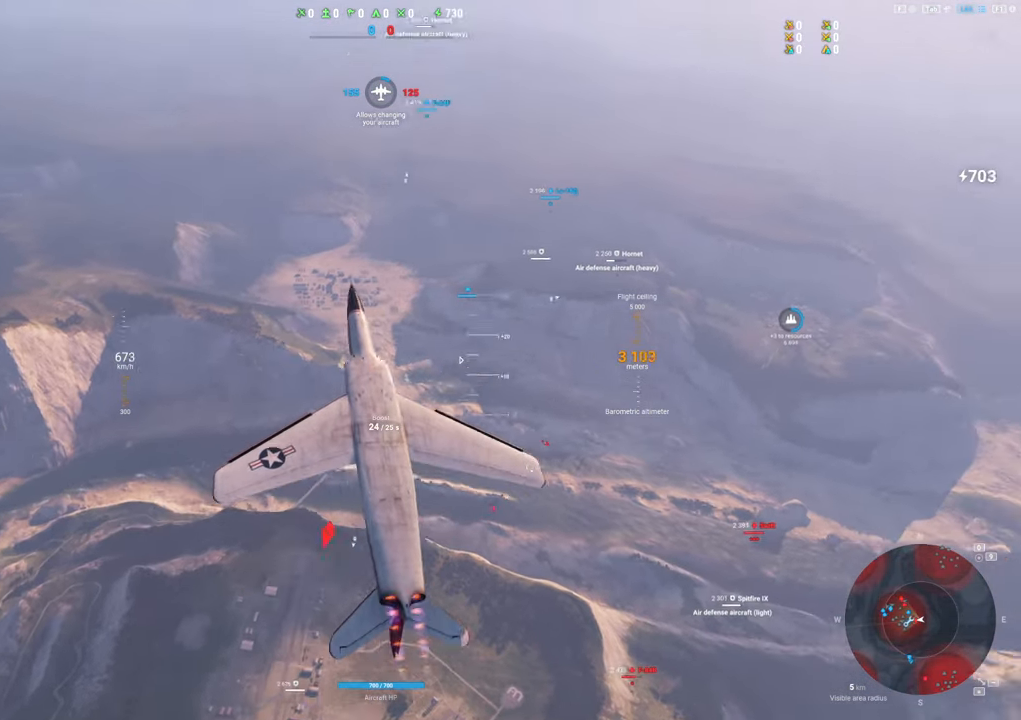
{"keys": ["a", "shift"], "mouse": [], "mouse_move": "up-left", "events": [[250, "a", "down"], [250, "s", "up"]]}
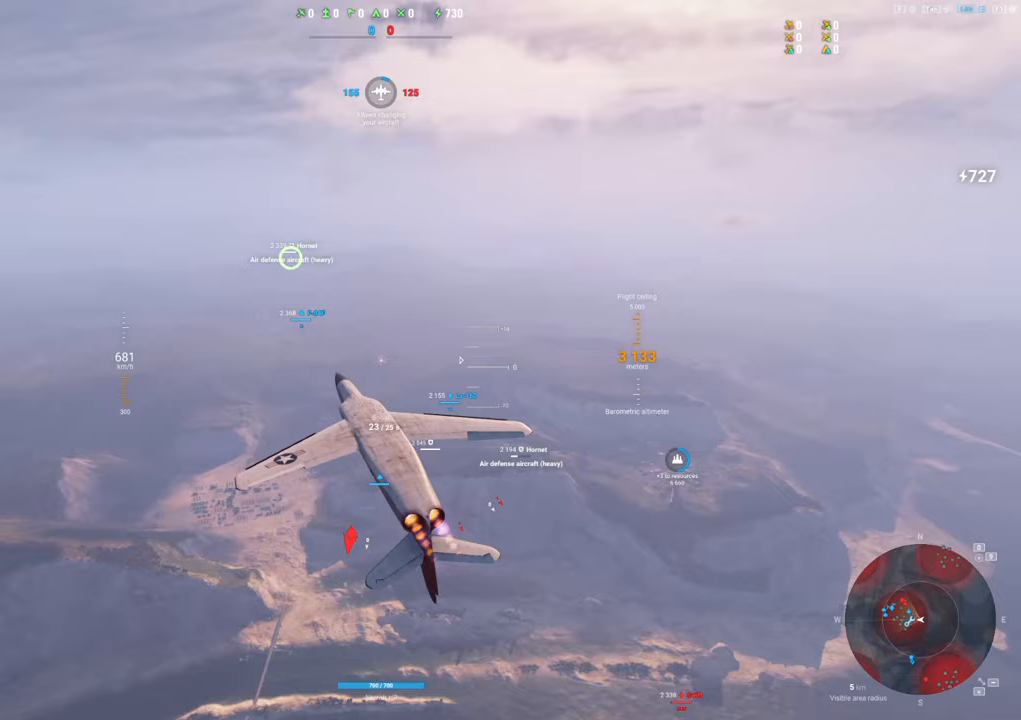
{"keys": ["a", "shift"], "mouse": [], "mouse_move": "still", "events": []}
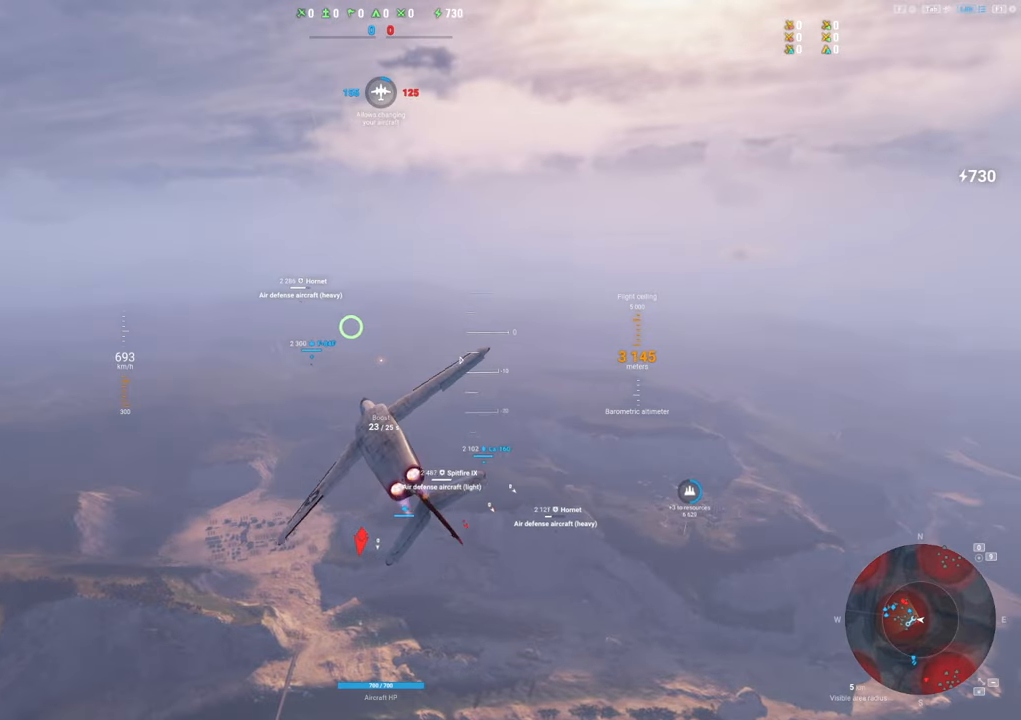
{"keys": ["shift"], "mouse": [], "mouse_move": "still", "events": [[183, "a", "up"]]}
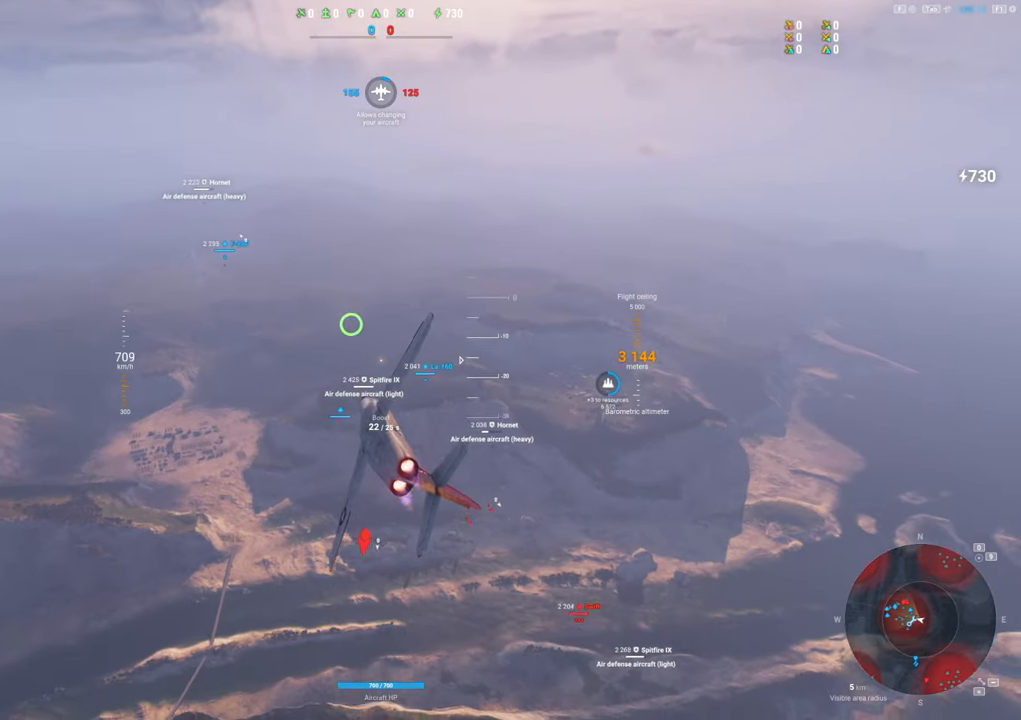
{"keys": ["shift"], "mouse": [], "mouse_move": "right", "events": []}
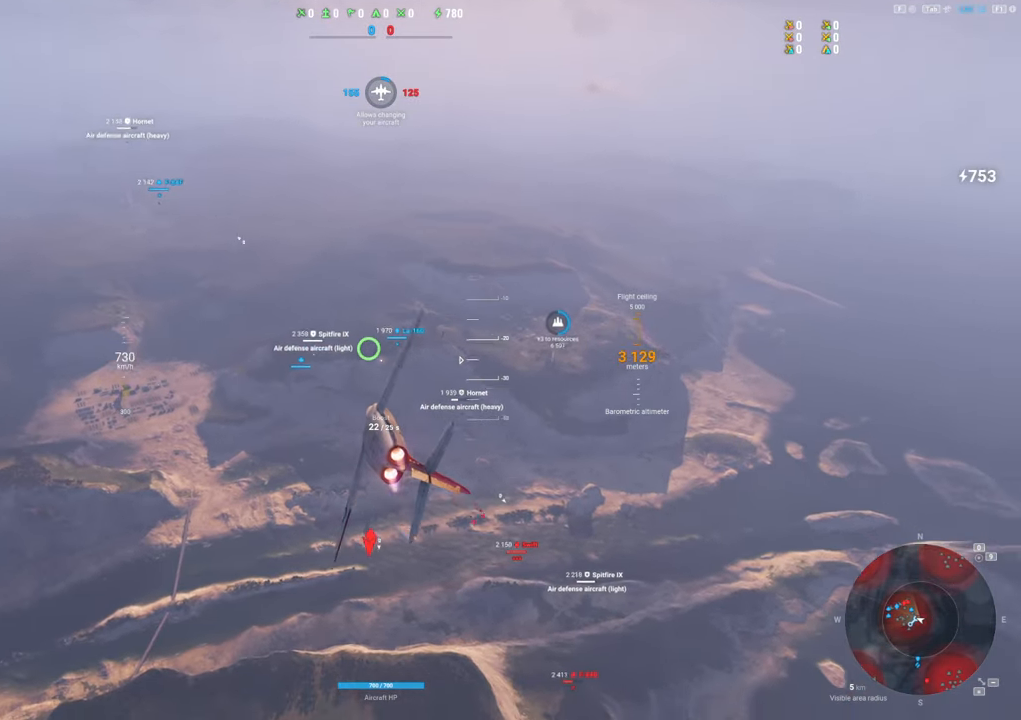
{"keys": ["d", "shift"], "mouse": [], "mouse_move": "right", "events": [[467, "d", "down"]]}